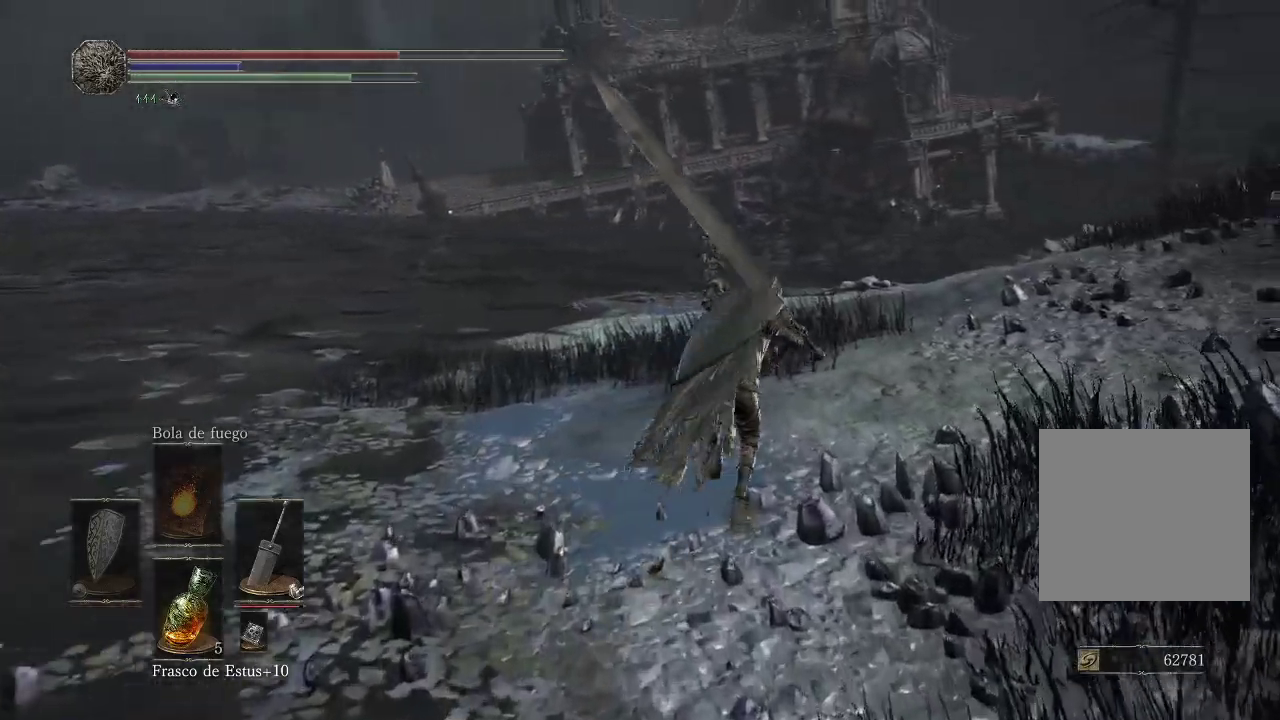
Gameplay with a controller (Xbox layout); each line is a JSON object with the inputs held at the frame after it. "events" lists button and stick changes between this image and that frame as [ms after this image, input, new state], when the widget could be followed in between. Not read: L3 R3.
{"buttons": ["B"], "left_stick": "up", "right_stick": "center", "events": []}
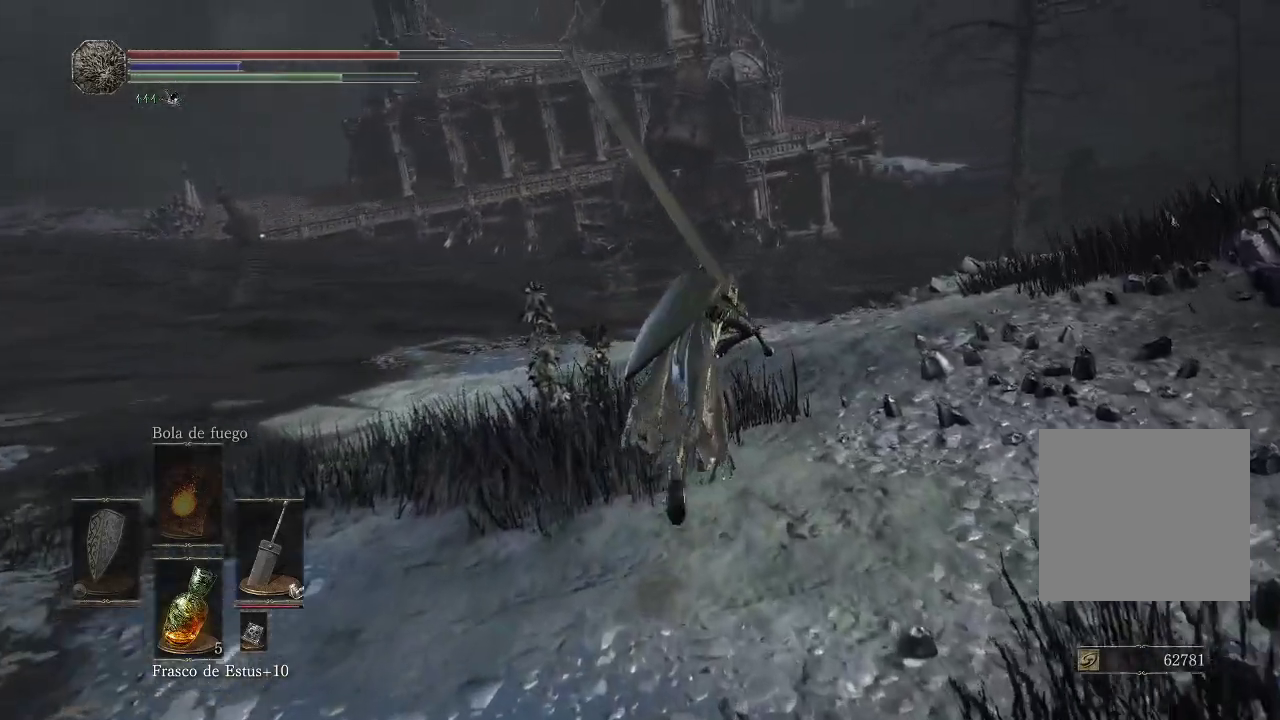
{"buttons": [], "left_stick": "up", "right_stick": "center", "events": [[383, "B", "up"]]}
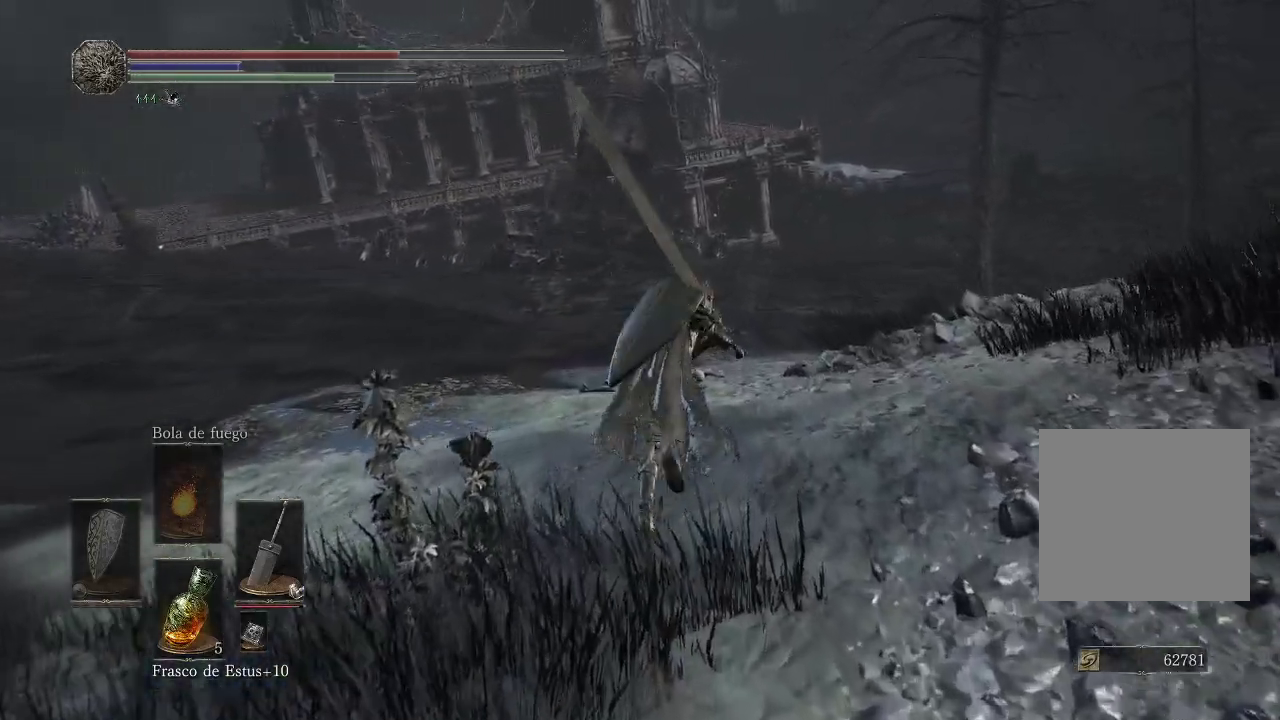
{"buttons": [], "left_stick": "up-left", "right_stick": "right", "events": [[83, "right_stick", "down-right"], [317, "left_stick", "up-left"], [383, "right_stick", "center"], [500, "right_stick", "right"]]}
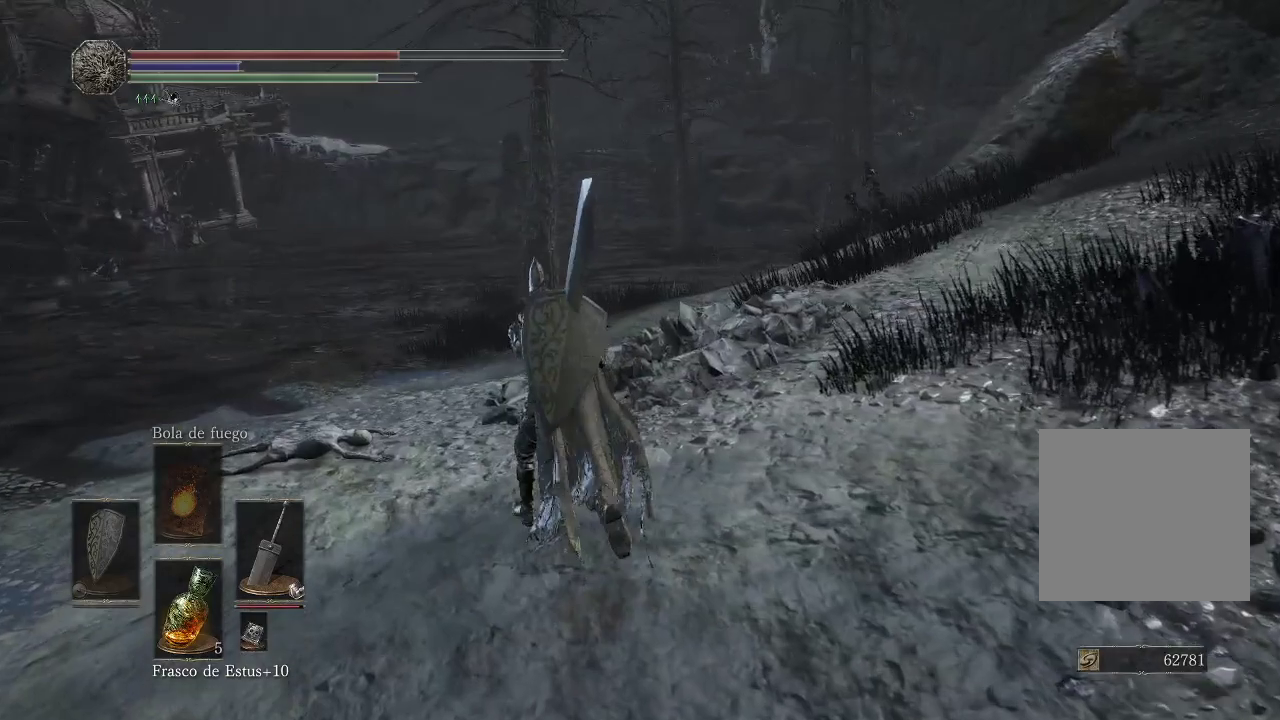
{"buttons": ["B"], "left_stick": "up-left", "right_stick": "center", "events": [[150, "right_stick", "center"], [317, "B", "down"]]}
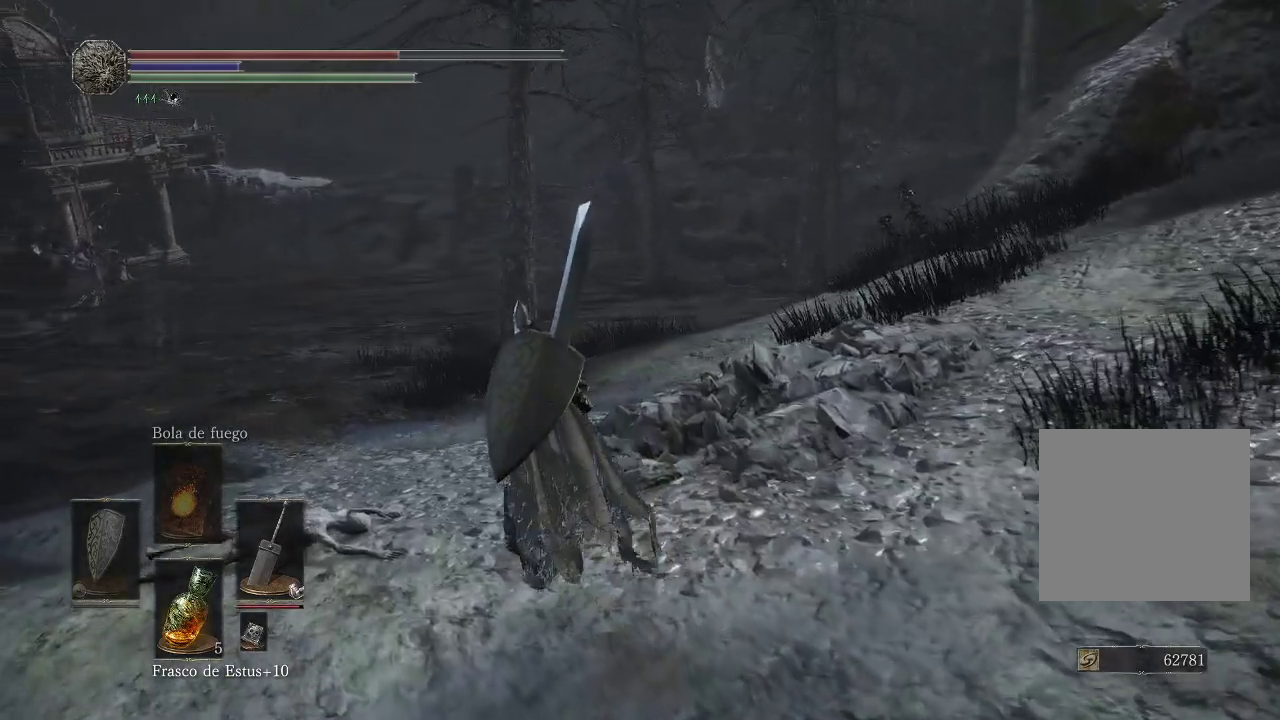
{"buttons": ["B"], "left_stick": "up-left", "right_stick": "center", "events": []}
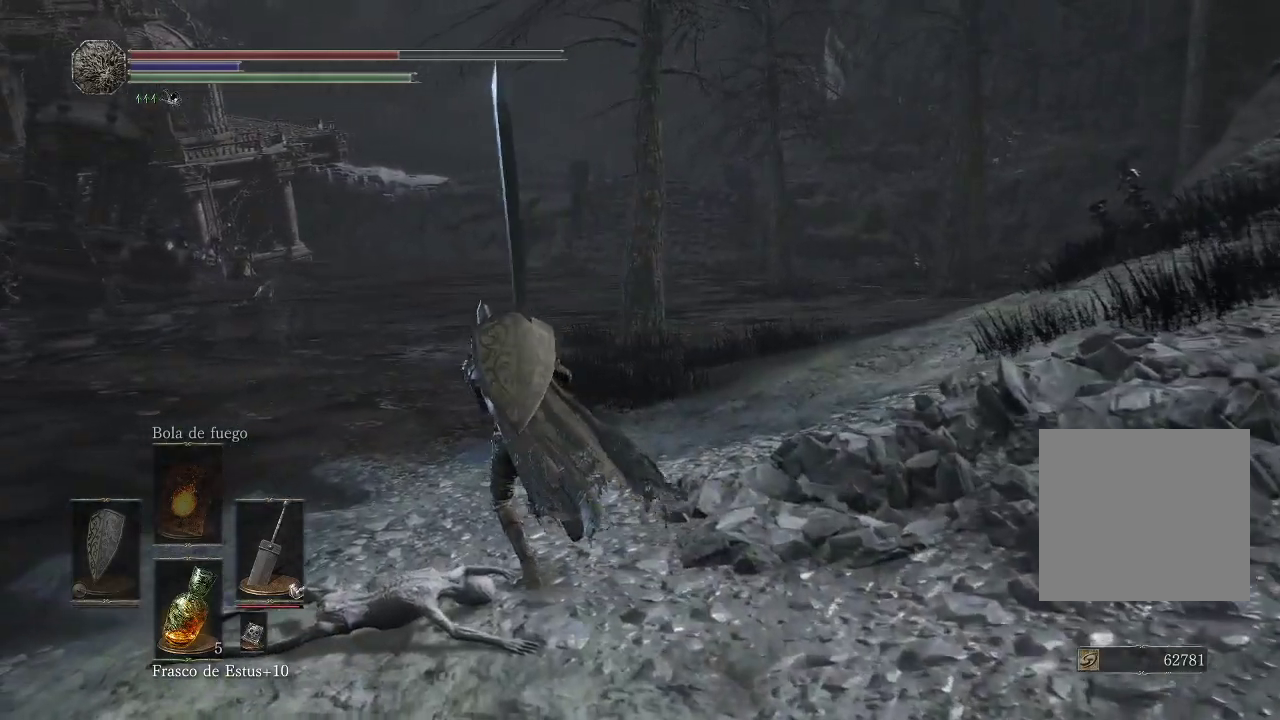
{"buttons": ["B"], "left_stick": "up-left", "right_stick": "center", "events": []}
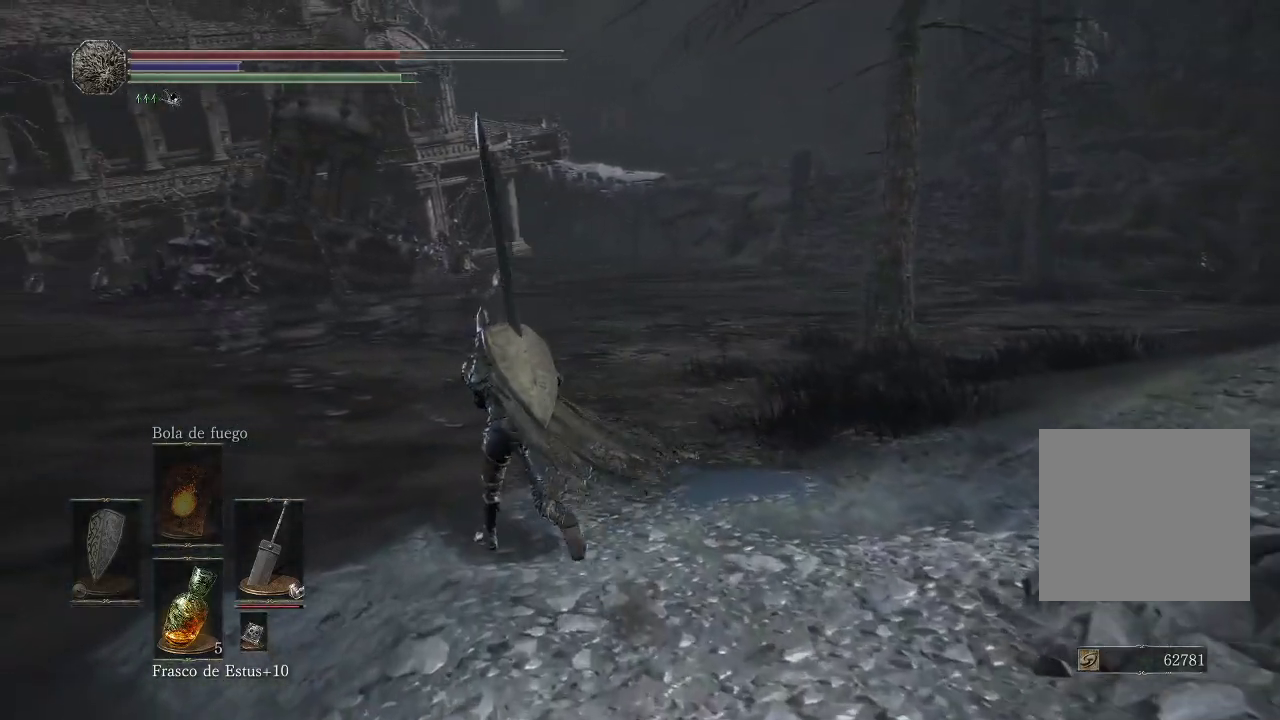
{"buttons": ["B"], "left_stick": "up-left", "right_stick": "center", "events": []}
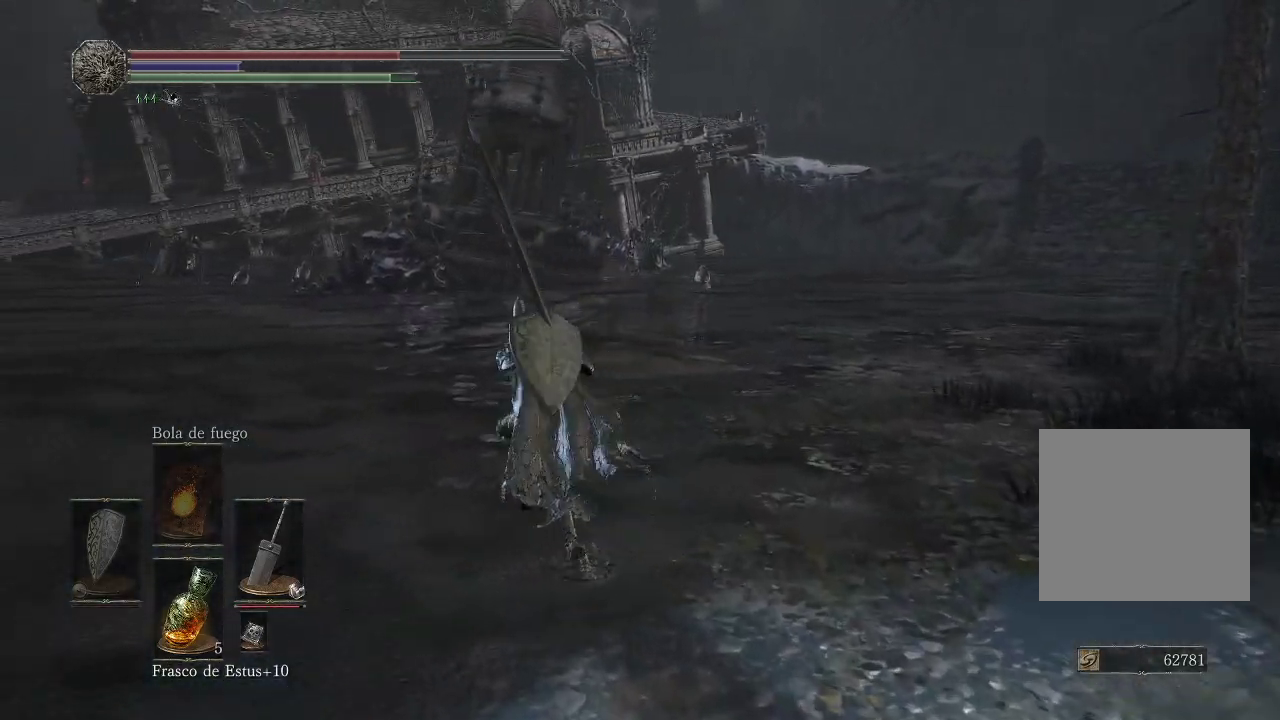
{"buttons": ["B"], "left_stick": "up", "right_stick": "center", "events": [[167, "left_stick", "up"]]}
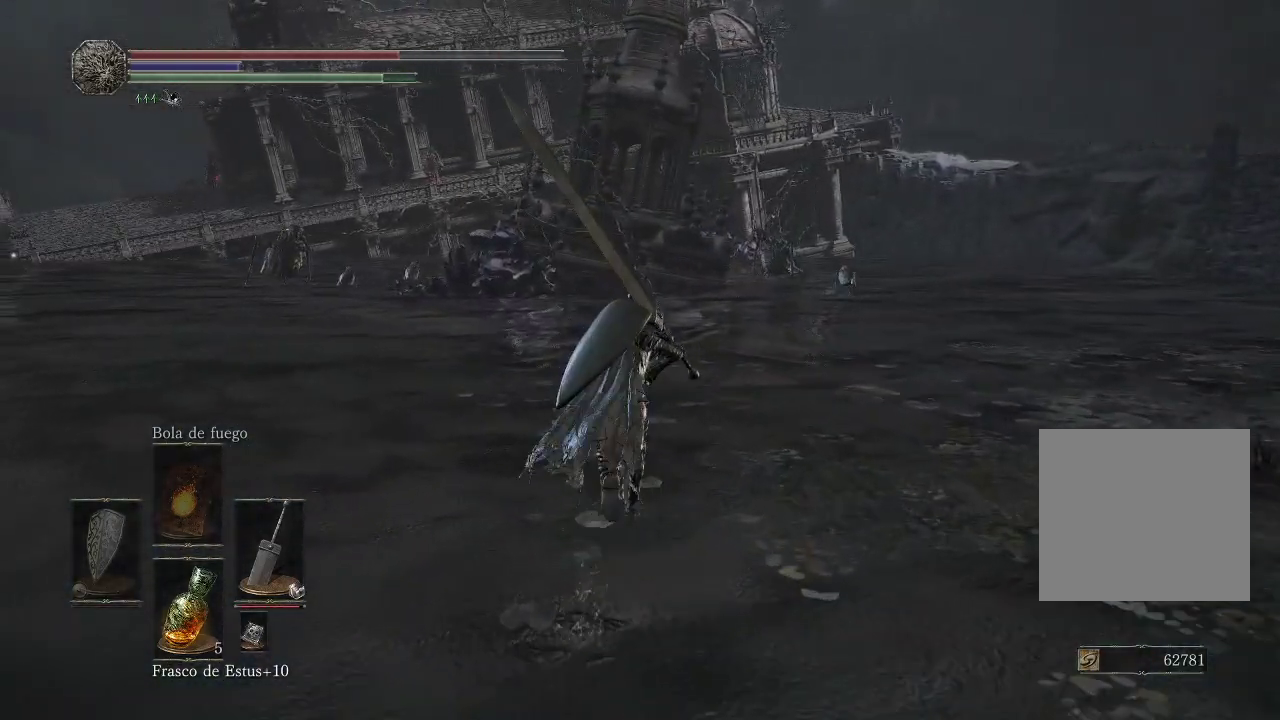
{"buttons": ["B"], "left_stick": "up", "right_stick": "center", "events": []}
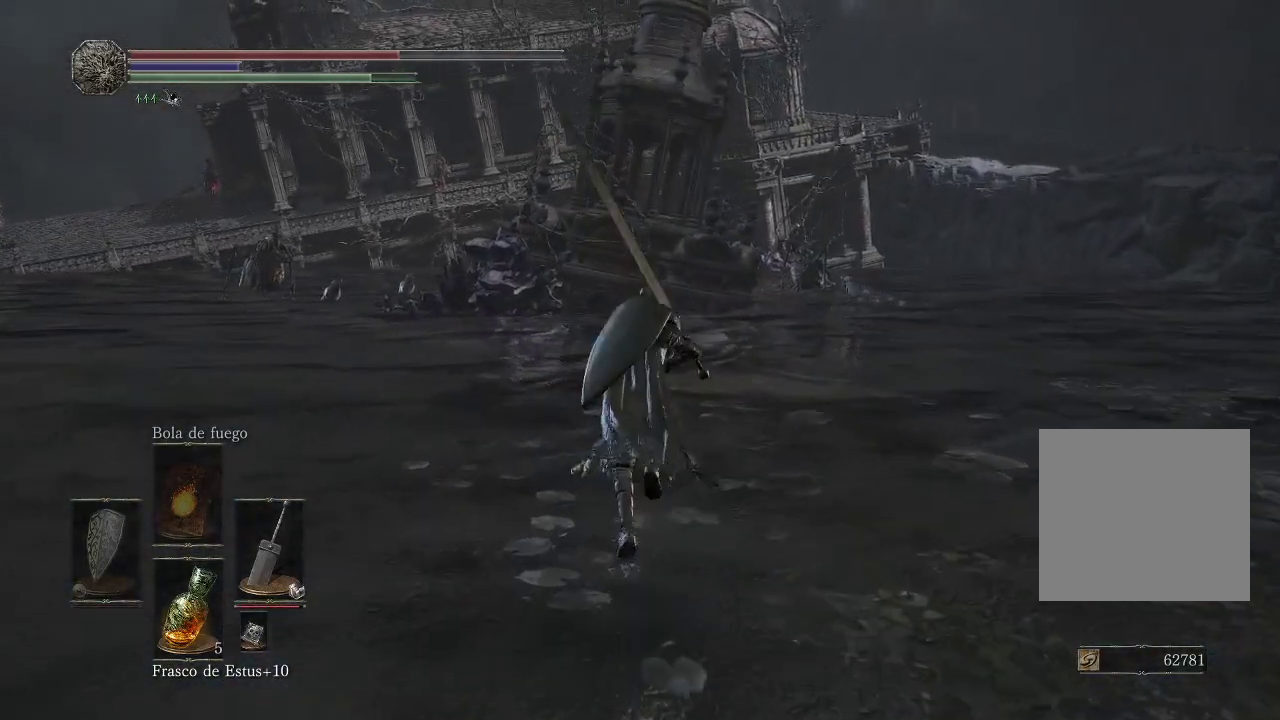
{"buttons": [], "left_stick": "up-left", "right_stick": "center", "events": [[67, "left_stick", "up-left"], [400, "B", "up"]]}
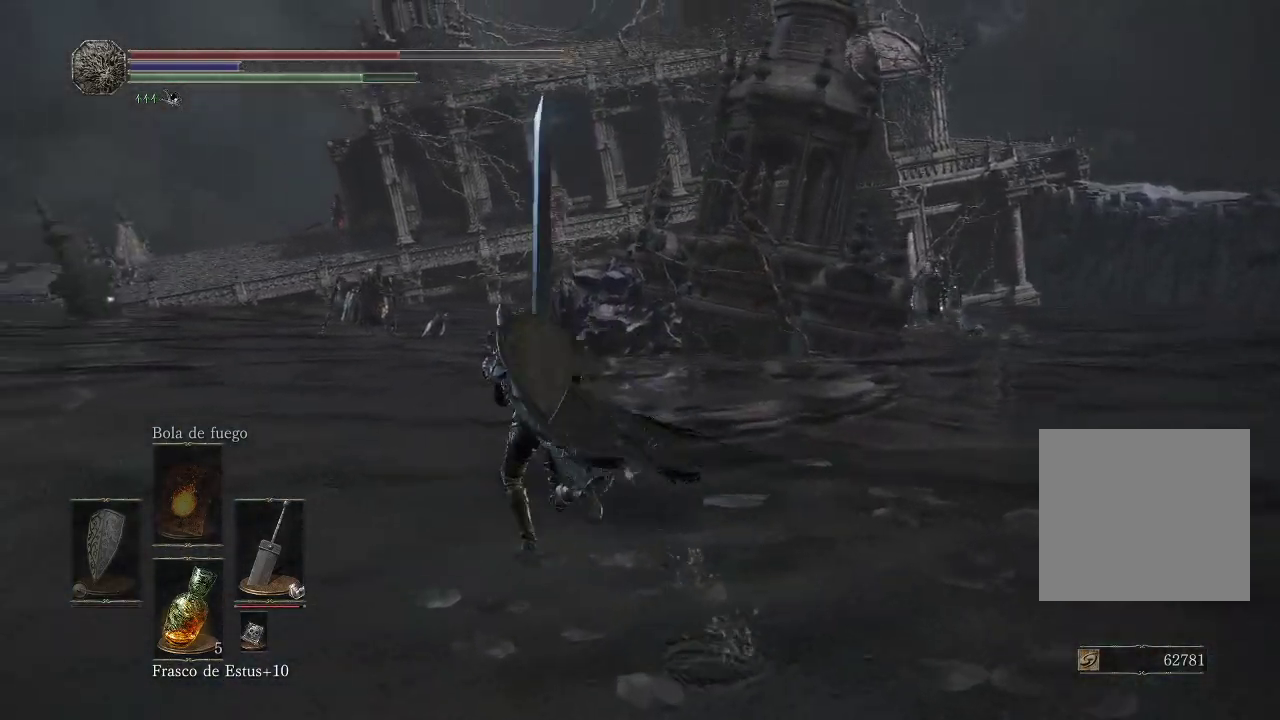
{"buttons": [], "left_stick": "left", "right_stick": "center", "events": [[167, "right_stick", "right"], [317, "left_stick", "left"], [383, "right_stick", "center"]]}
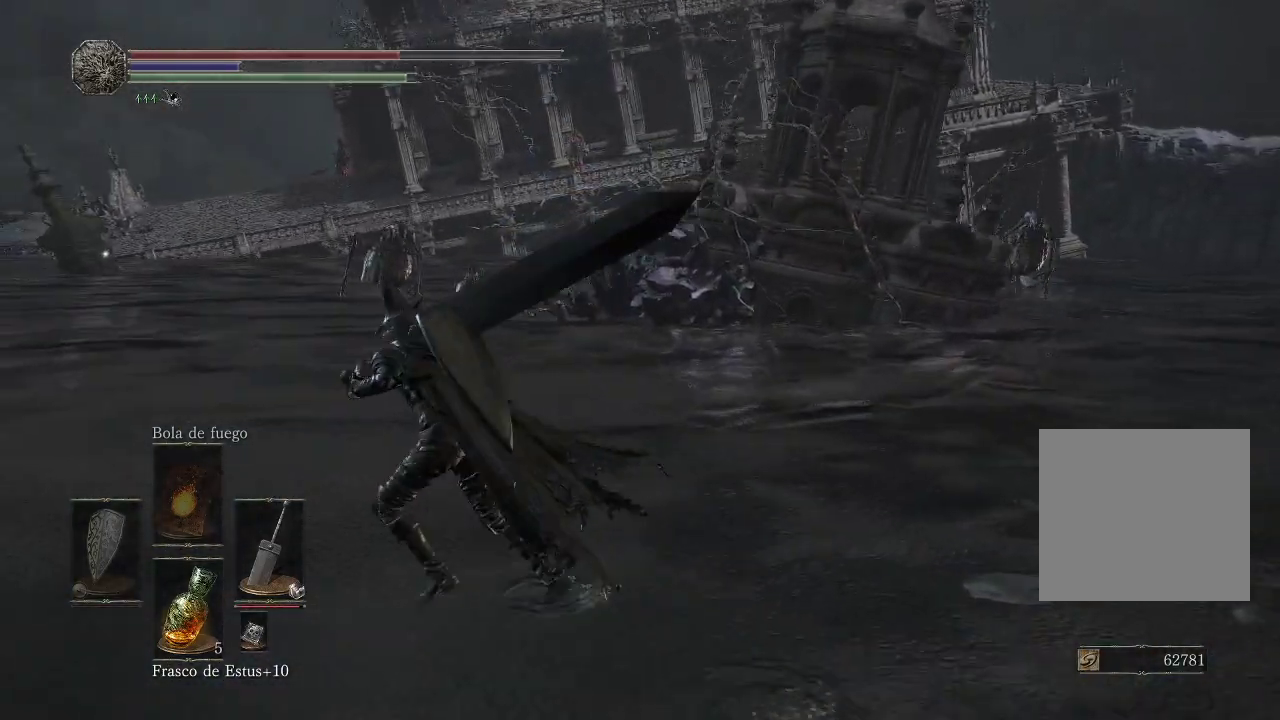
{"buttons": [], "left_stick": "left", "right_stick": "center", "events": [[167, "right_stick", "right"], [417, "right_stick", "center"]]}
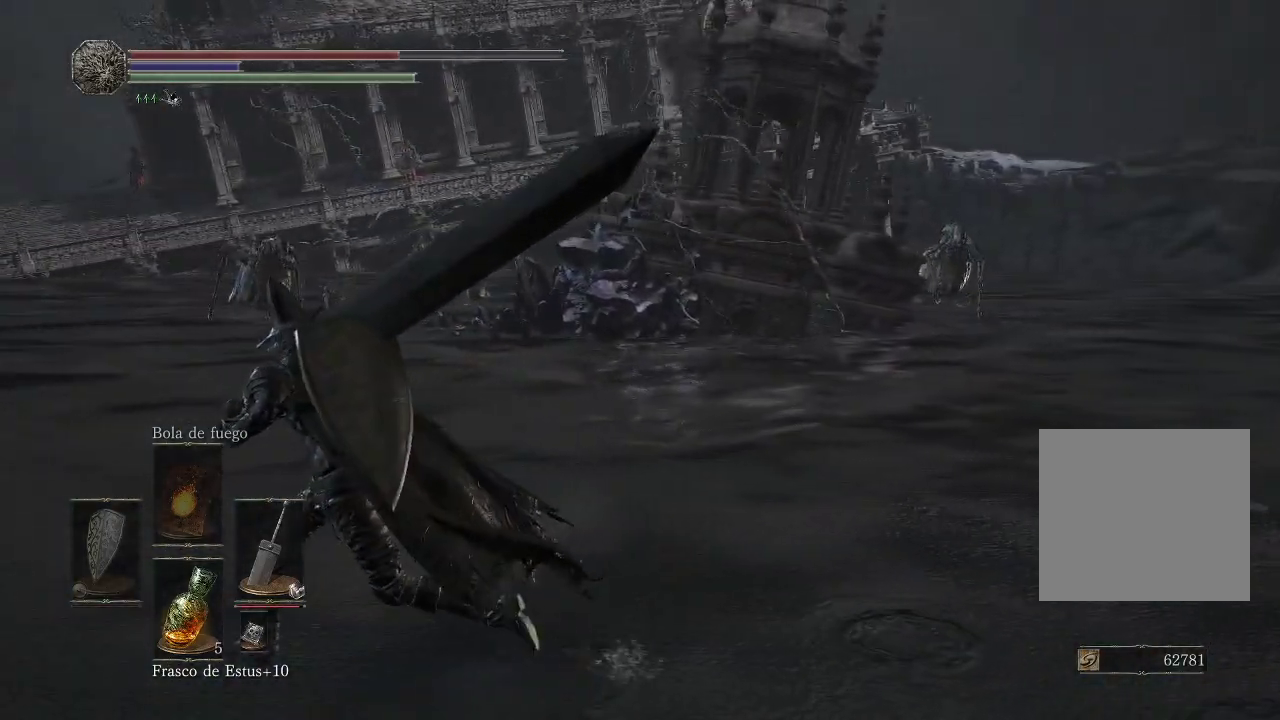
{"buttons": [], "left_stick": "left", "right_stick": "center", "events": [[183, "right_stick", "right"], [467, "right_stick", "center"]]}
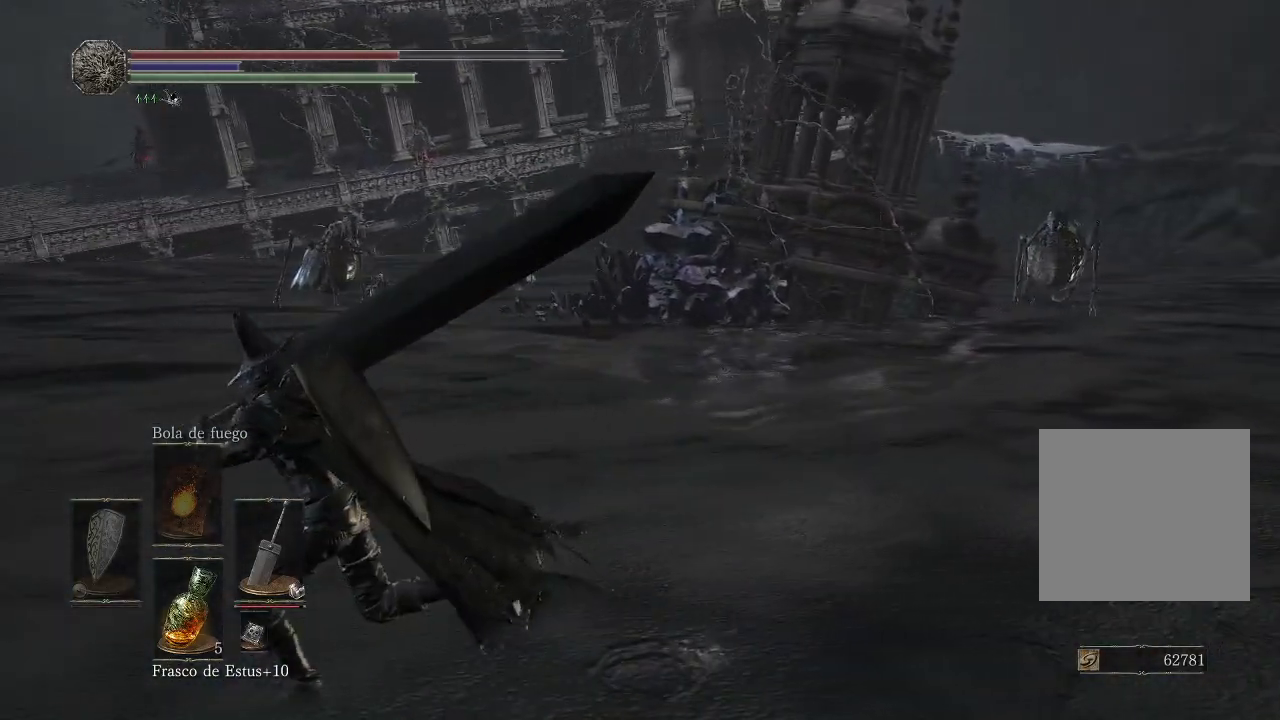
{"buttons": [], "left_stick": "down-right", "right_stick": "right", "events": [[150, "right_stick", "right"], [500, "left_stick", "down-right"]]}
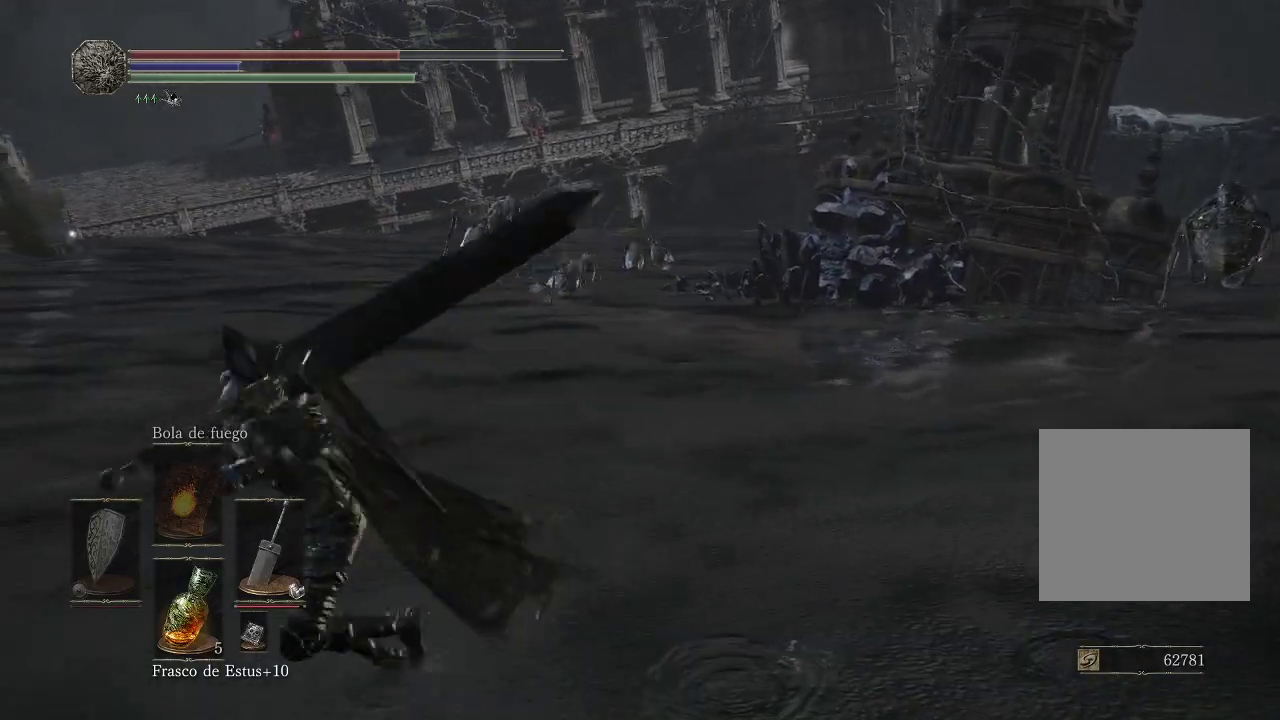
{"buttons": [], "left_stick": "down-right", "right_stick": "center", "events": [[117, "right_stick", "center"]]}
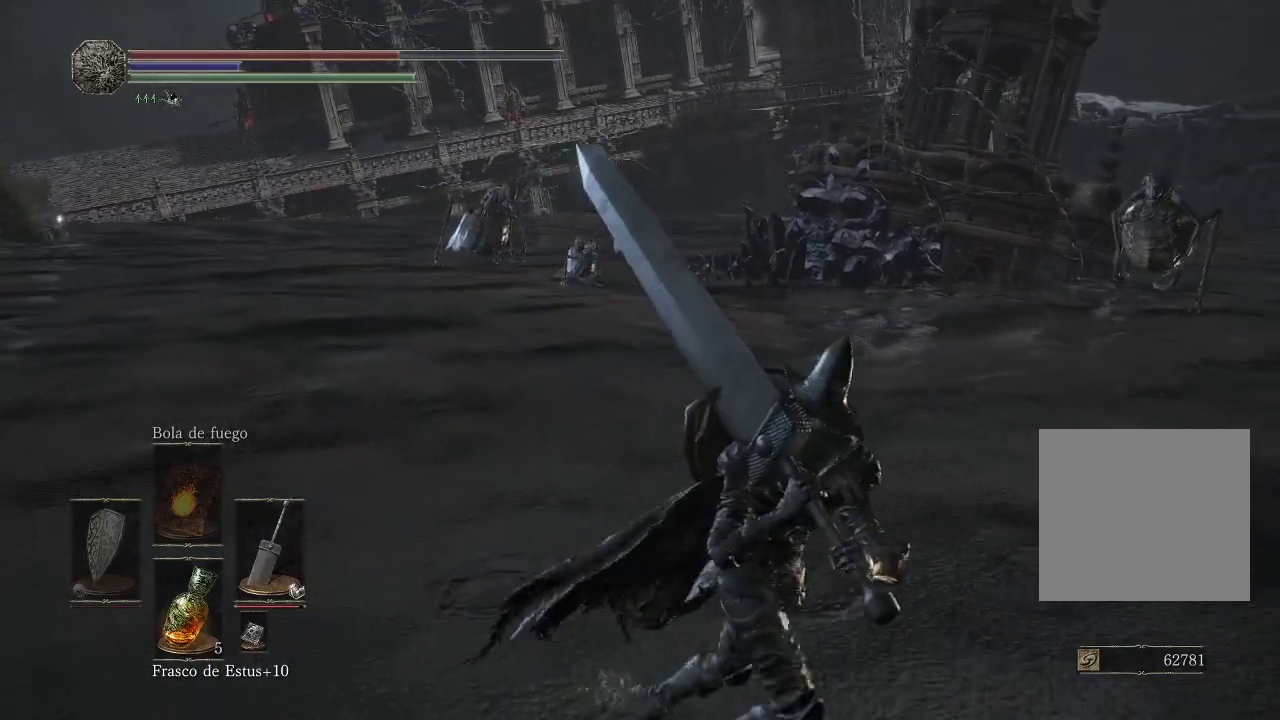
{"buttons": [], "left_stick": "down-right", "right_stick": "center", "events": [[117, "left_stick", "right"], [417, "left_stick", "down-right"]]}
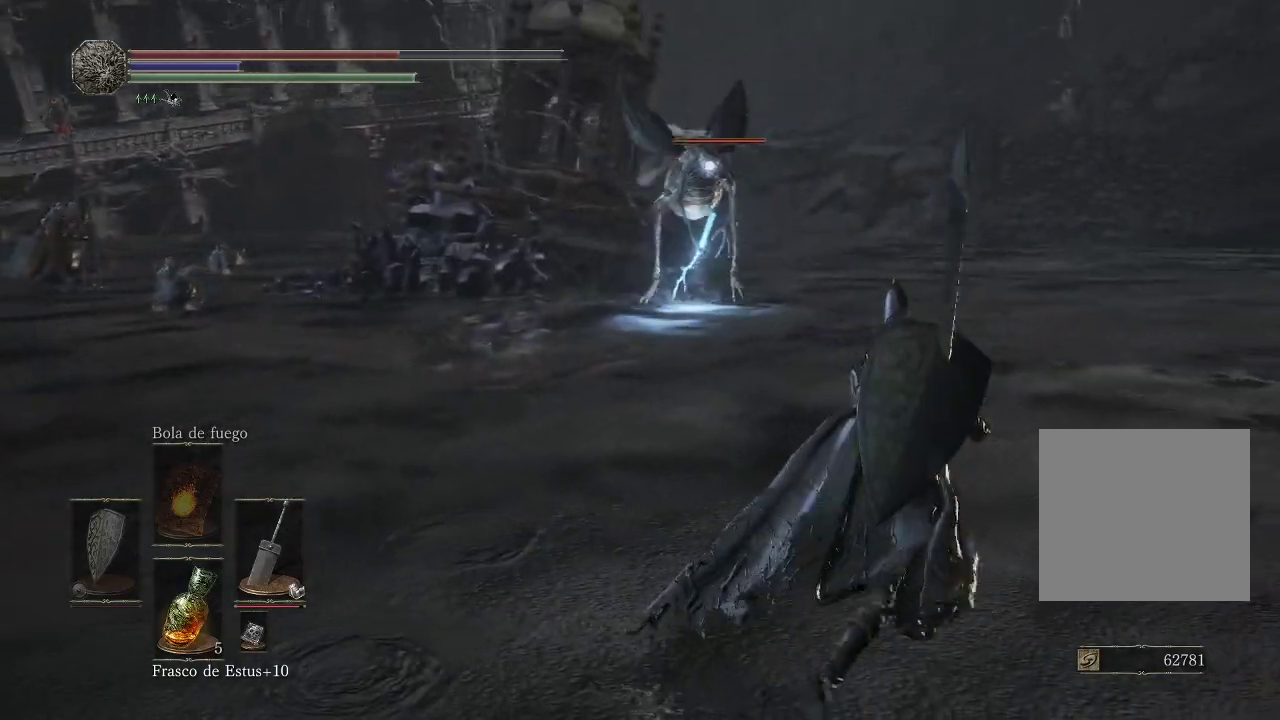
{"buttons": [], "left_stick": "down-right", "right_stick": "center", "events": []}
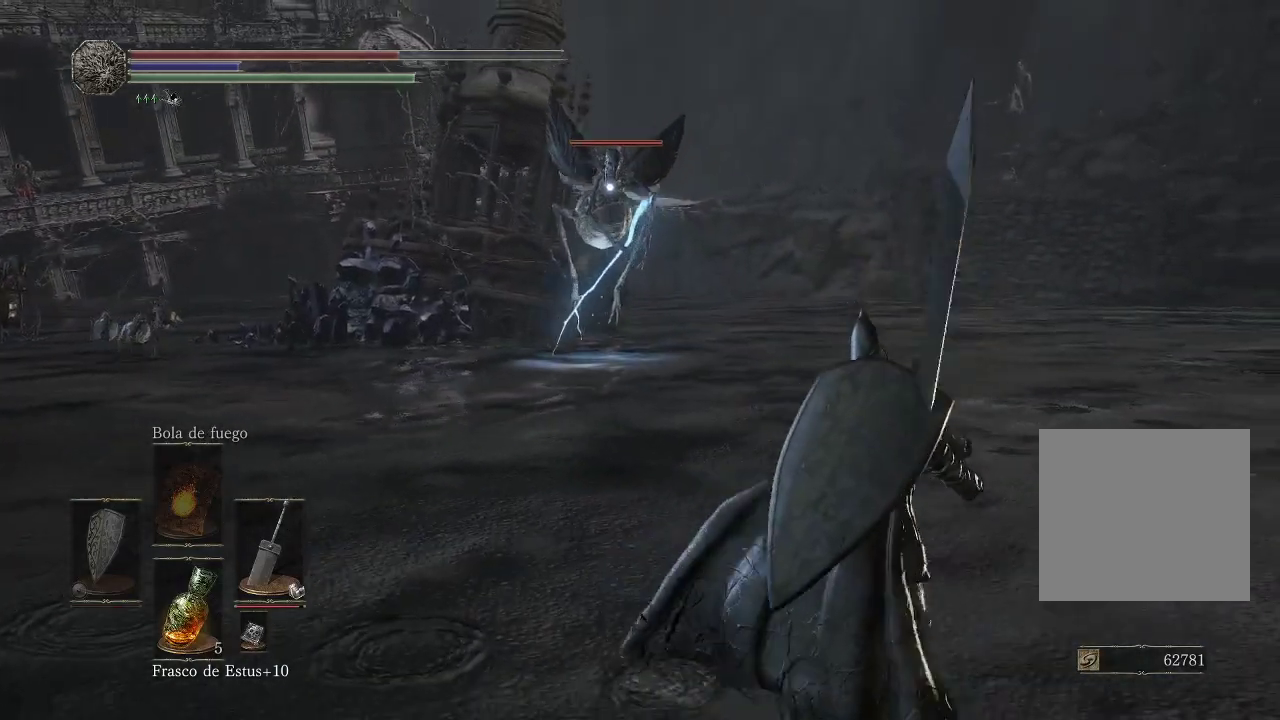
{"buttons": [], "left_stick": "down-right", "right_stick": "center", "events": []}
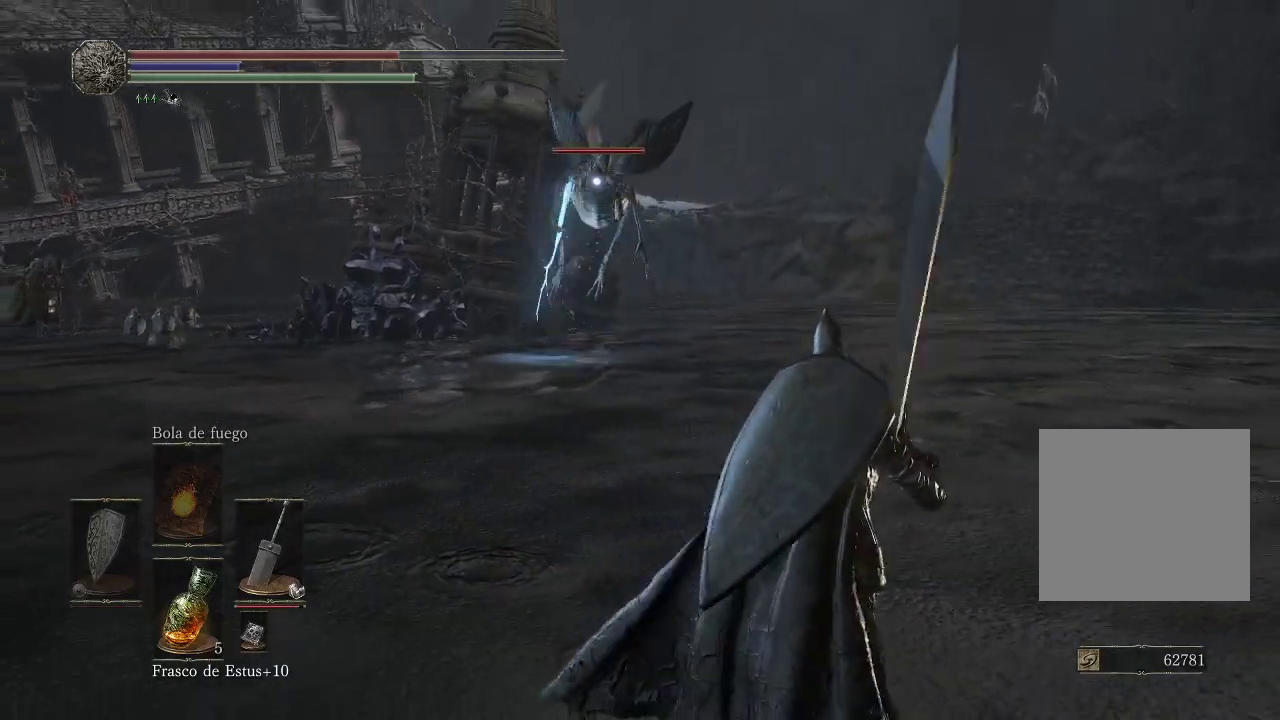
{"buttons": ["L1"], "left_stick": "down-right", "right_stick": "center", "events": [[333, "L1", "down"]]}
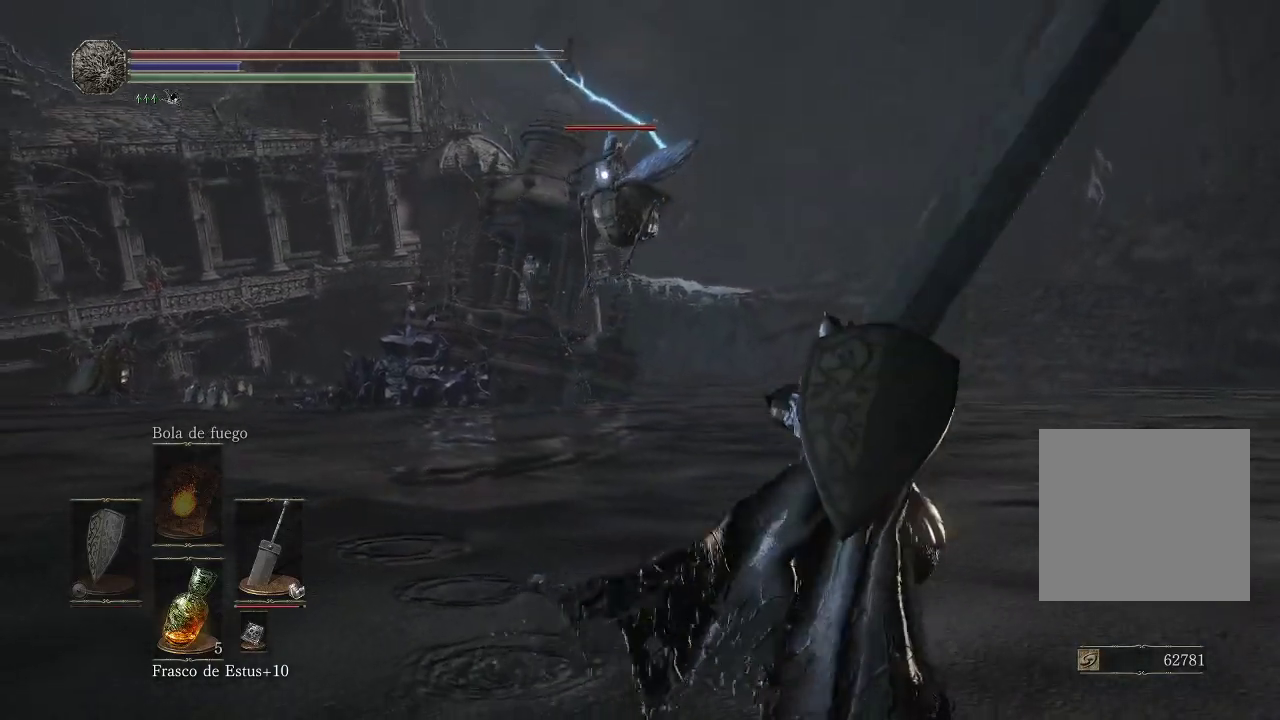
{"buttons": ["L1"], "left_stick": "down-right", "right_stick": "center", "events": []}
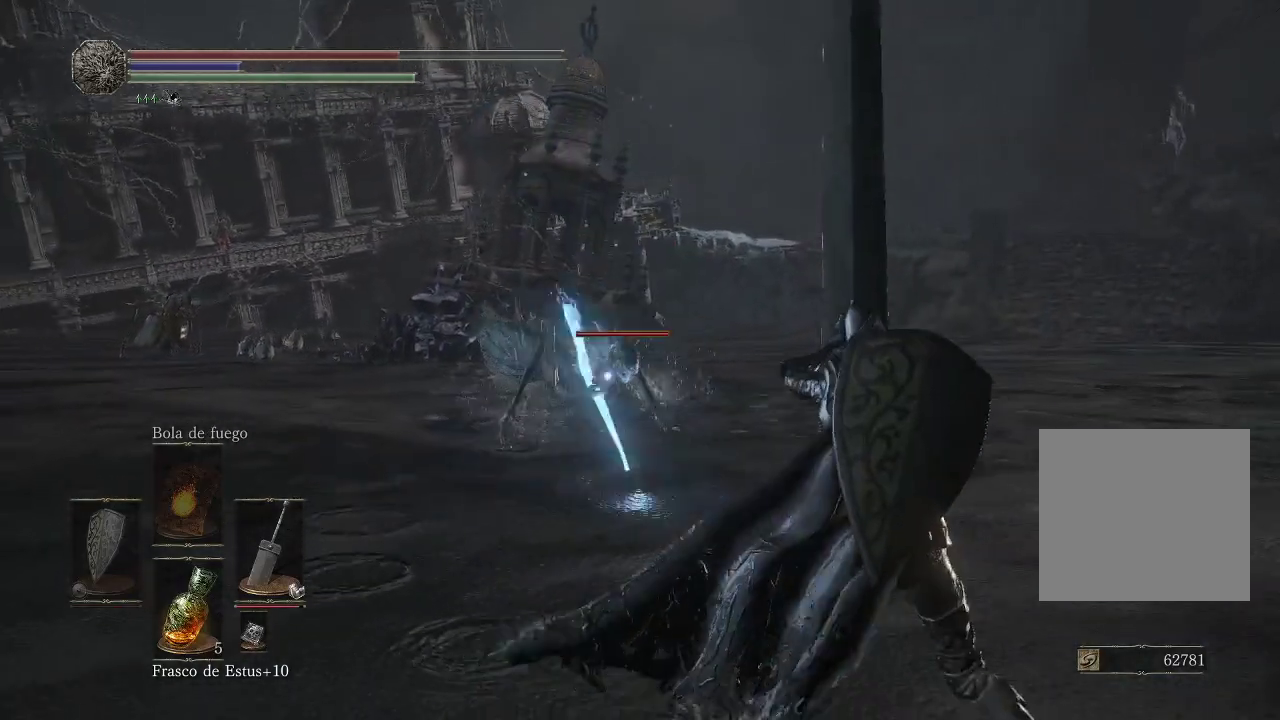
{"buttons": [], "left_stick": "up", "right_stick": "center", "events": [[117, "left_stick", "up-right"], [183, "L1", "up"], [183, "left_stick", "up"]]}
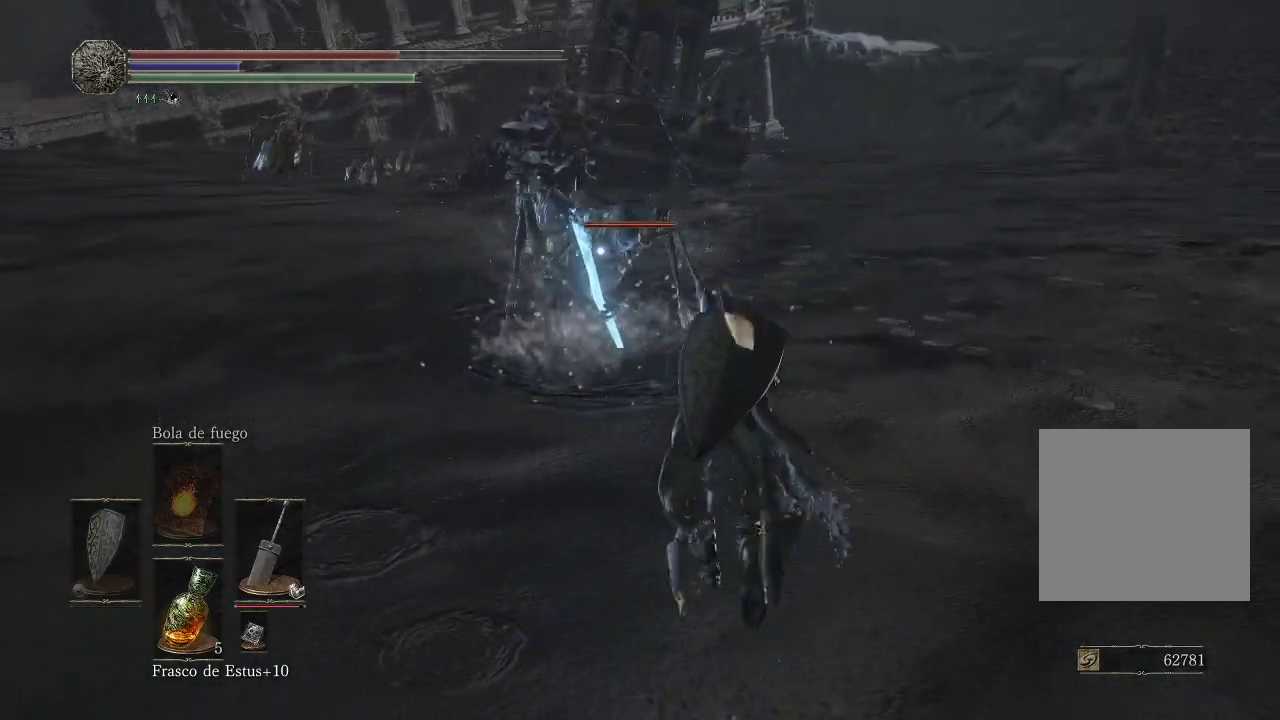
{"buttons": [], "left_stick": "up", "right_stick": "center", "events": []}
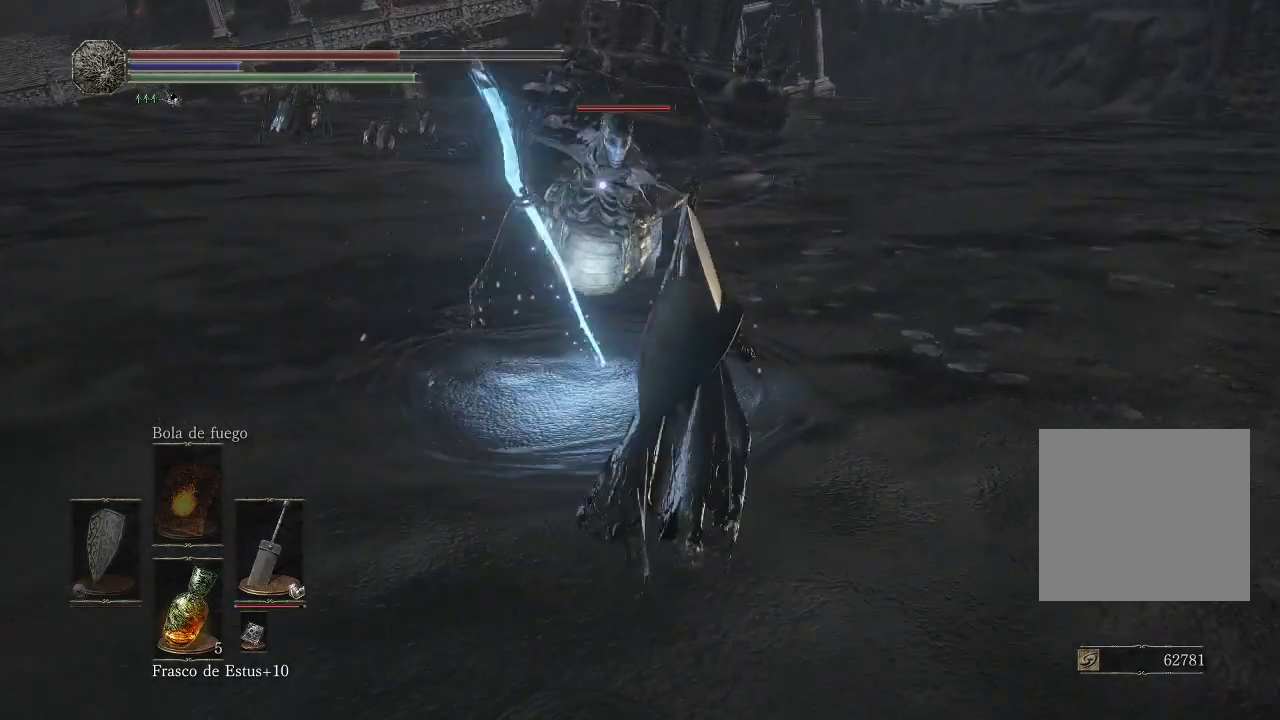
{"buttons": [], "left_stick": "up", "right_stick": "center", "events": [[133, "R1", "down"], [267, "R1", "up"]]}
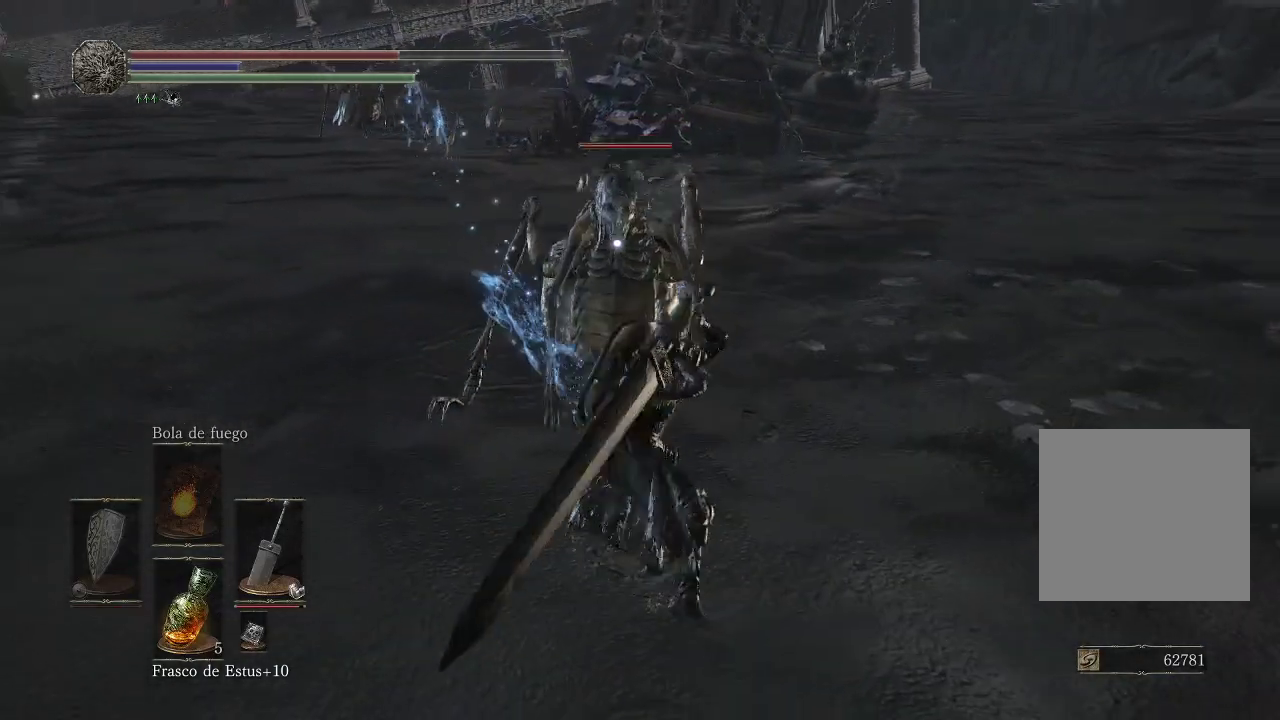
{"buttons": [], "left_stick": "up", "right_stick": "center", "events": [[117, "R1", "down"], [217, "R1", "up"], [300, "R1", "down"], [400, "R1", "up"]]}
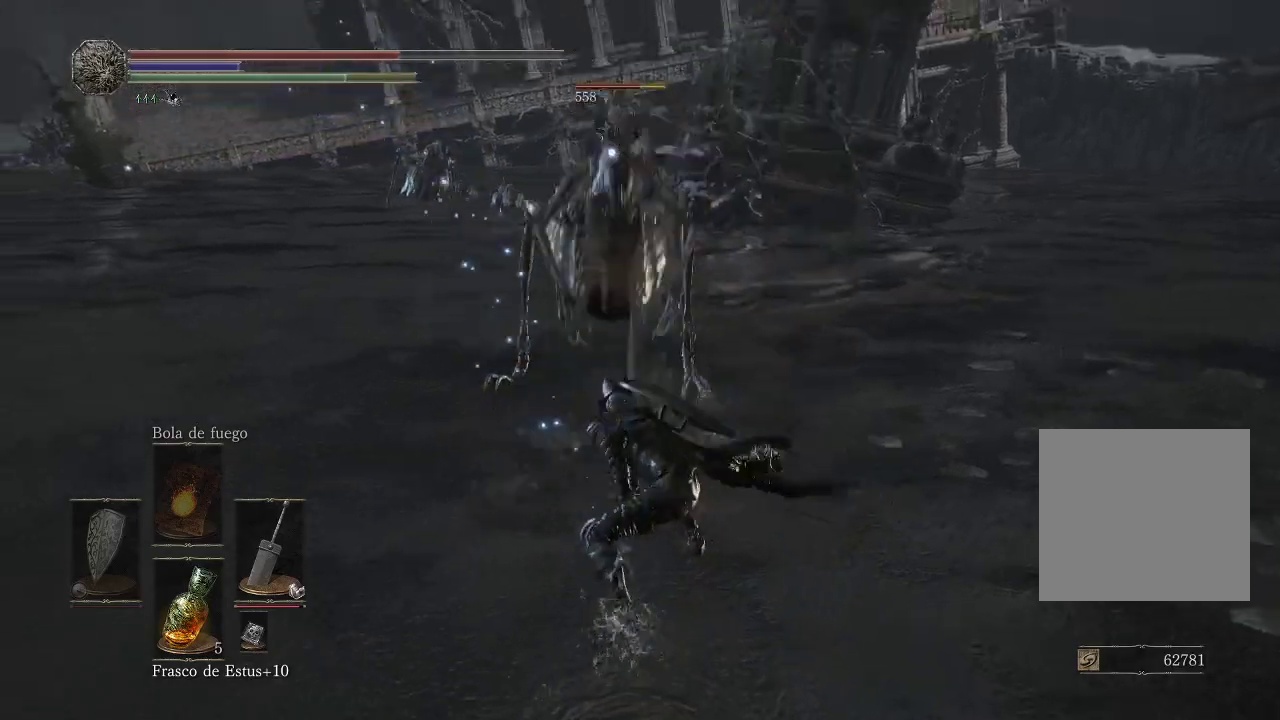
{"buttons": ["R1"], "left_stick": "up", "right_stick": "center", "events": [[350, "R1", "down"]]}
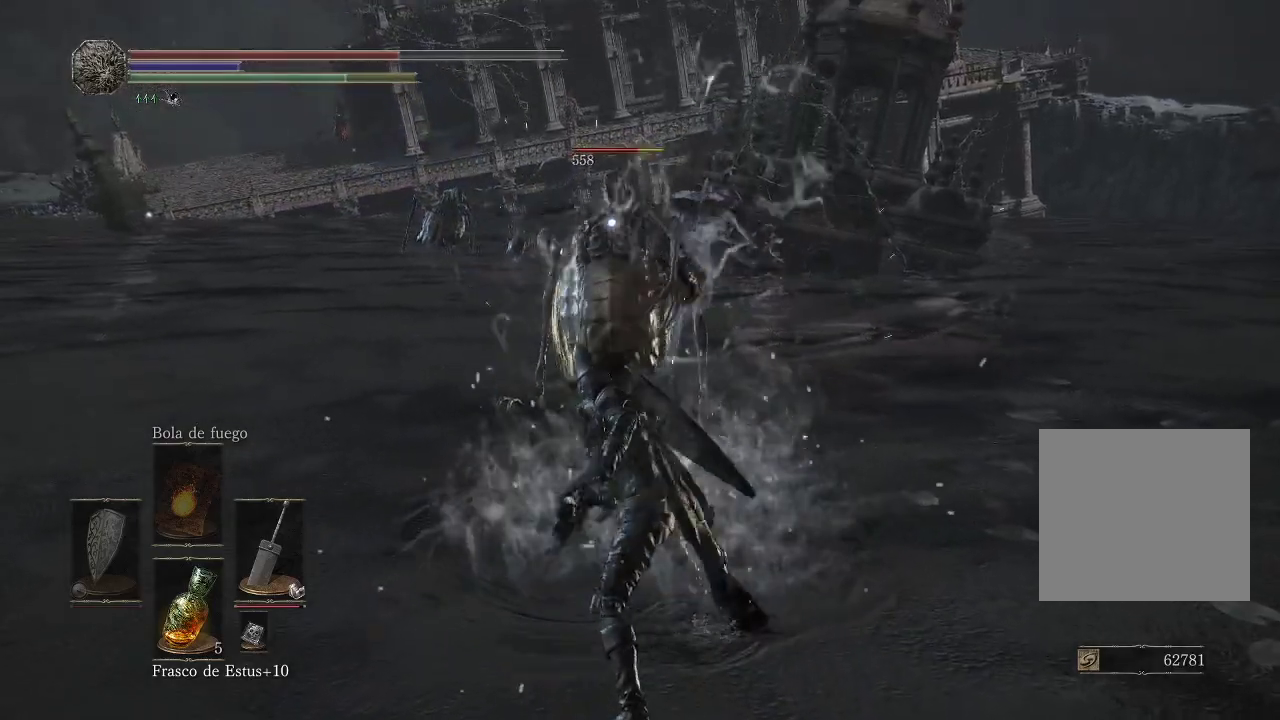
{"buttons": [], "left_stick": "up", "right_stick": "center", "events": [[67, "R1", "up"], [167, "R1", "down"], [317, "R1", "up"]]}
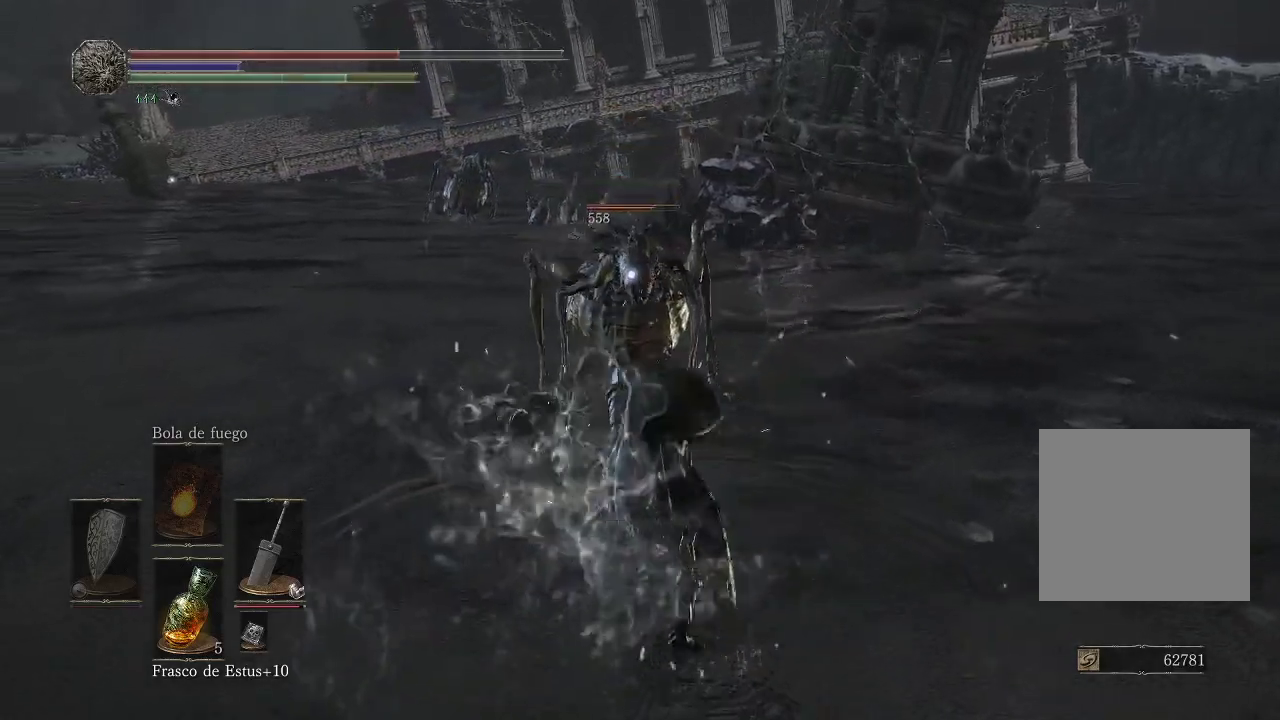
{"buttons": [], "left_stick": "up", "right_stick": "center", "events": [[250, "R1", "down"], [467, "R1", "up"]]}
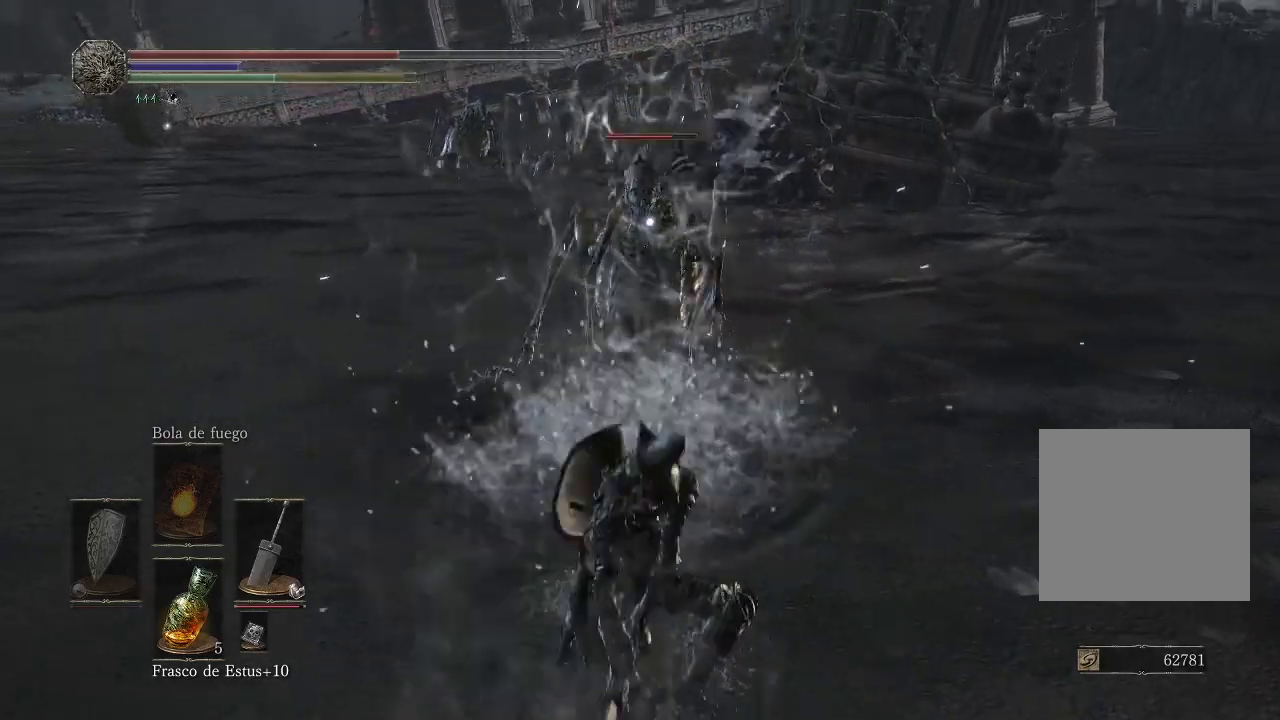
{"buttons": [], "left_stick": "up", "right_stick": "center", "events": [[183, "R1", "down"], [333, "R1", "up"]]}
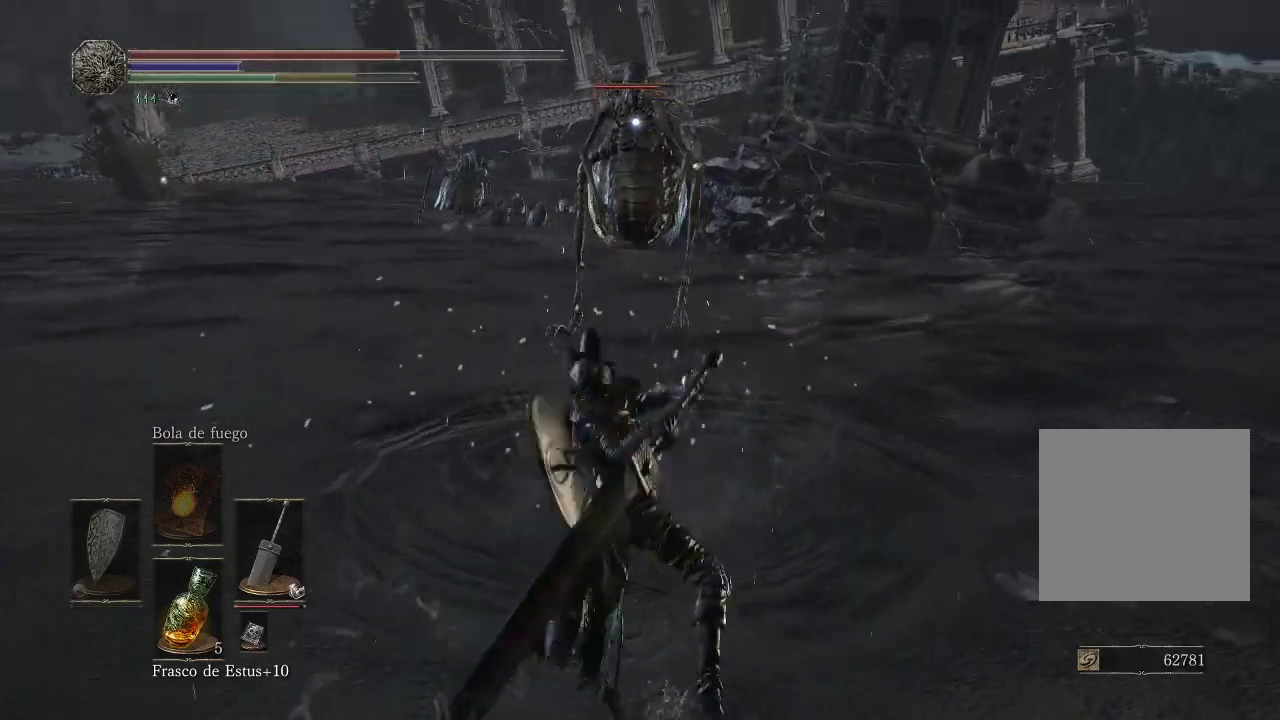
{"buttons": [], "left_stick": "down-right", "right_stick": "center", "events": [[317, "left_stick", "down-right"]]}
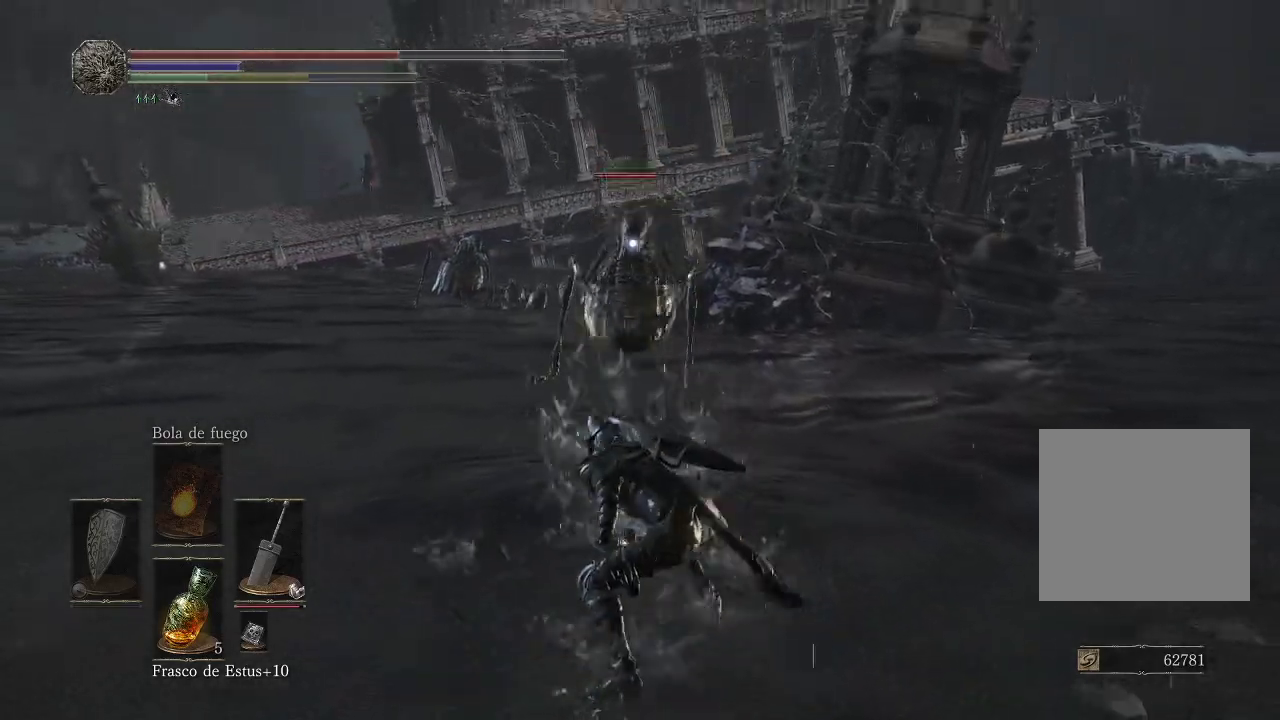
{"buttons": [], "left_stick": "down", "right_stick": "center", "events": [[100, "left_stick", "down"]]}